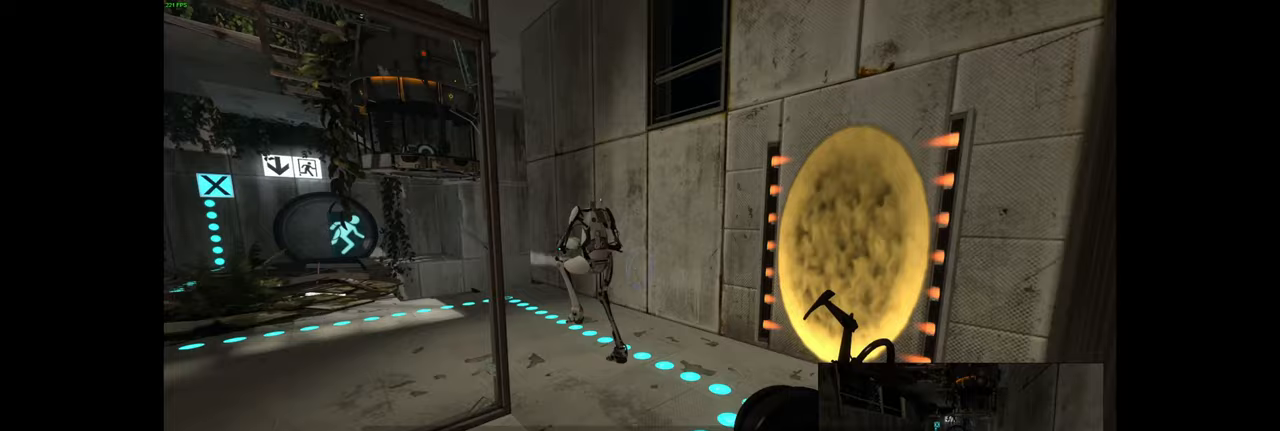
Gameplay with keyboard and mouse; each line is a JSON object with the keys and mouse buttons held at the frame after it. "events" lists presses ("down") and releases ("up") of "a", "ctrl", "d", "e", "f", "q", "r", "s", "shift", "space", "tab", "w", "mouse_left", "mouse_wheel", "mouse_right", "mouse_mb4" and "mouse_mb5" between this image and that frame as [ms after this image, input, new state], when the widget could be followed in between. "mouse_left", "mouse_wheel", "mouse_right", "mouse_mb4", "mouse_mb5" = the "left", "wheel", "right", "mb4", "mb5" buttons of the "mouse" list. No other keys are recorded. "wheel" means that the mouse wheel is clicked or scrolled. Mouse movement is not recorded.
{"keys": ["w"], "mouse": [], "events": [[150, "d", "down"], [233, "d", "up"]]}
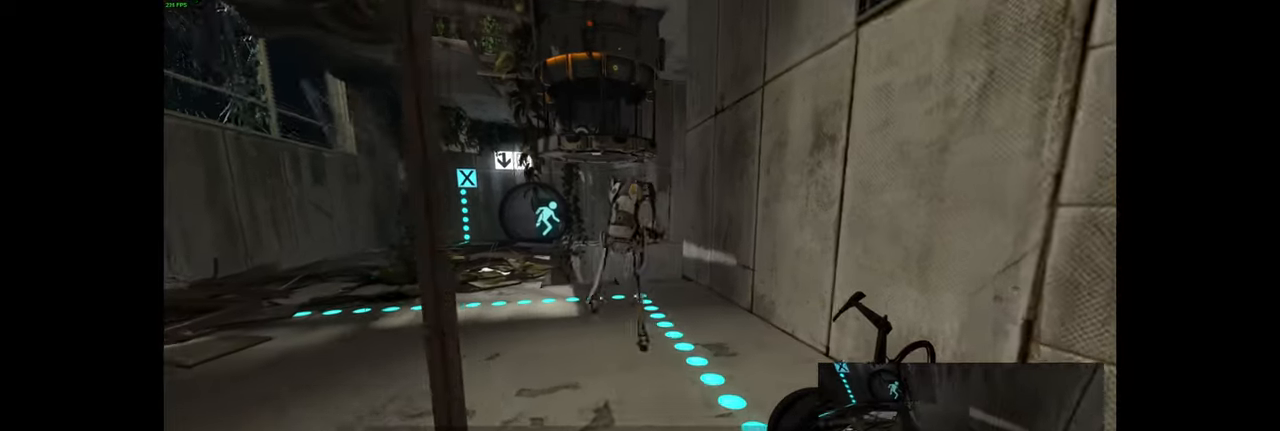
{"keys": ["w"], "mouse": [], "events": []}
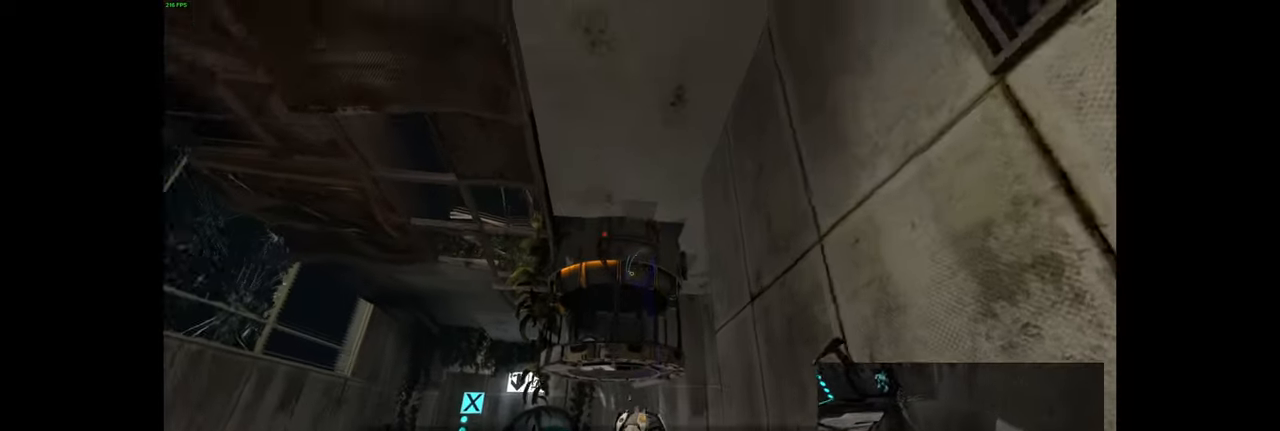
{"keys": [], "mouse": [], "events": [[50, "d", "down"], [133, "d", "up"], [500, "w", "up"]]}
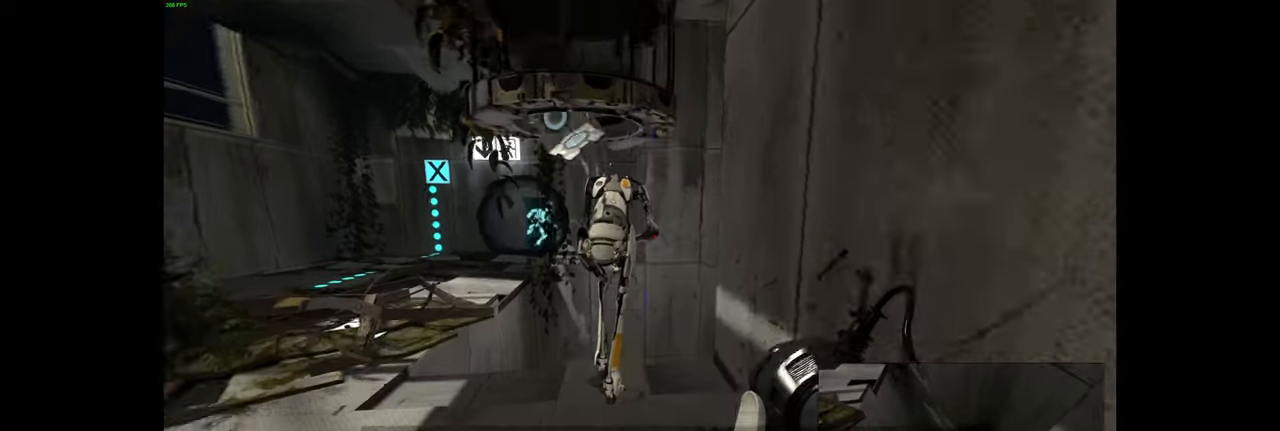
{"keys": ["w"], "mouse": [], "events": [[400, "w", "down"]]}
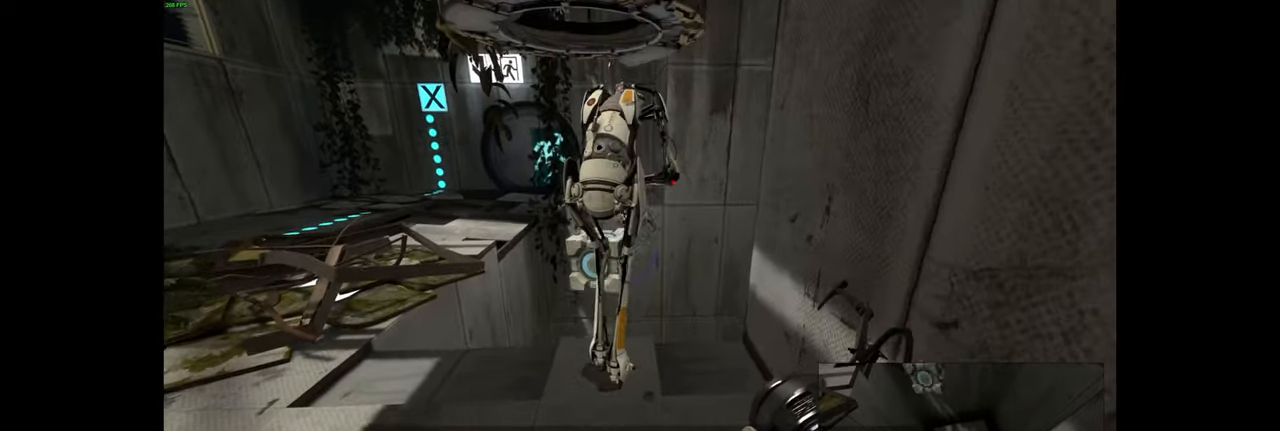
{"keys": [], "mouse": [], "events": [[83, "w", "up"]]}
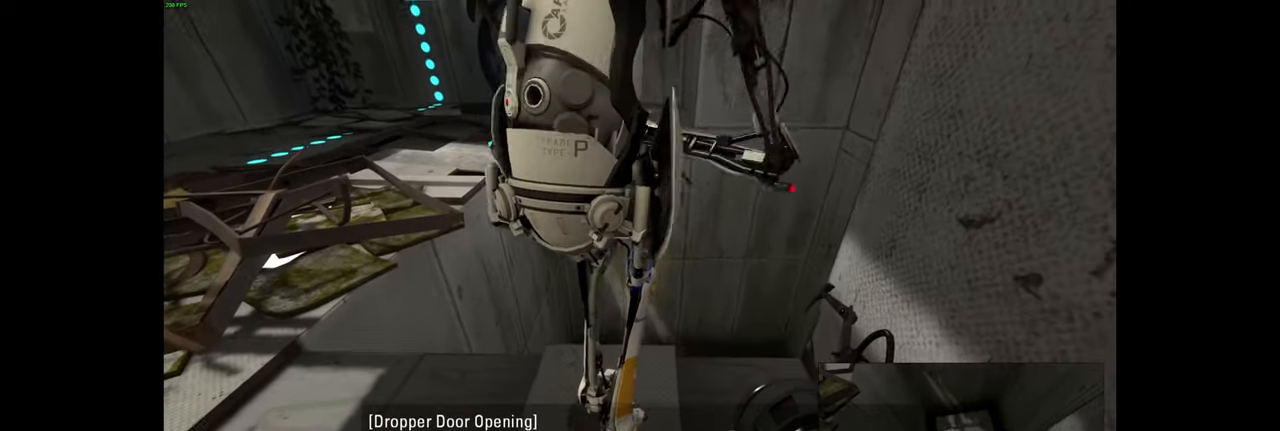
{"keys": ["w"], "mouse": [], "events": [[17, "a", "down"], [100, "s", "down"], [267, "s", "up"], [317, "a", "up"], [500, "w", "down"]]}
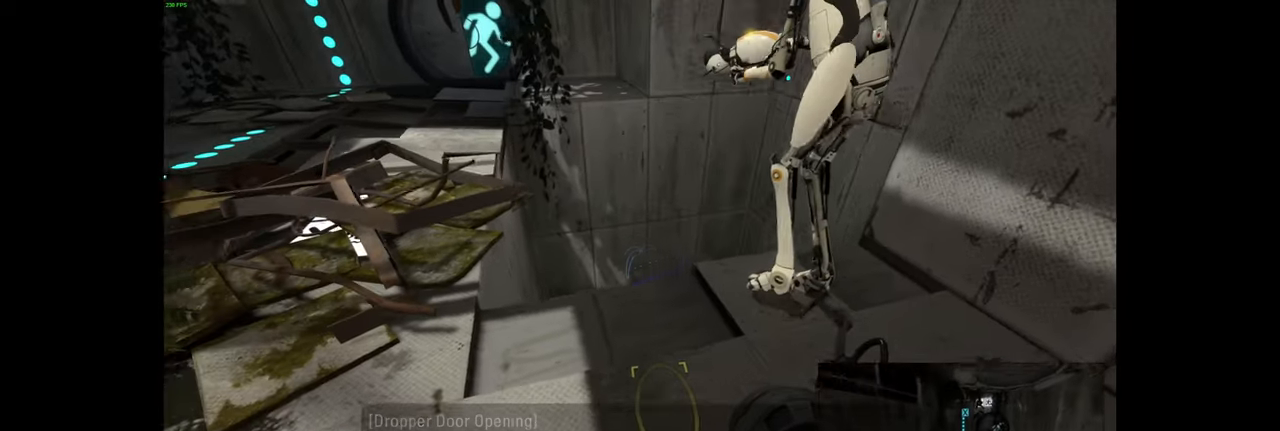
{"keys": [], "mouse": [], "events": [[100, "a", "down"], [250, "a", "up"], [317, "w", "up"]]}
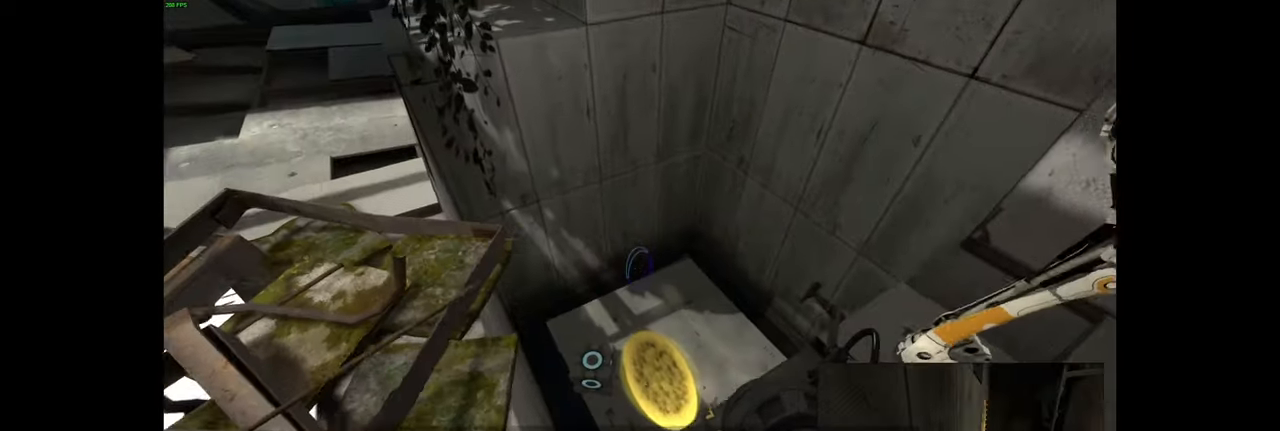
{"keys": [], "mouse": [], "events": []}
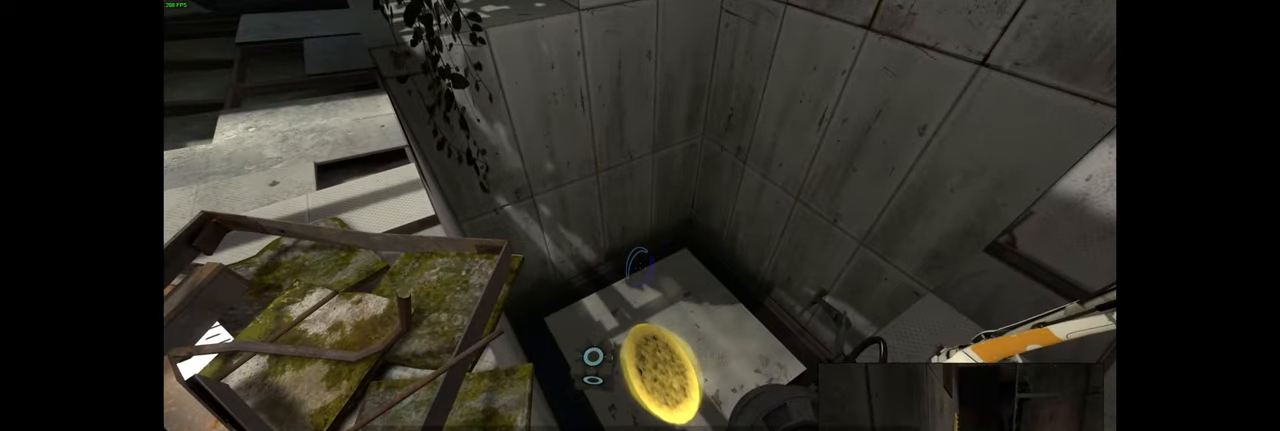
{"keys": [], "mouse": [], "events": [[317, "d", "down"], [433, "d", "up"]]}
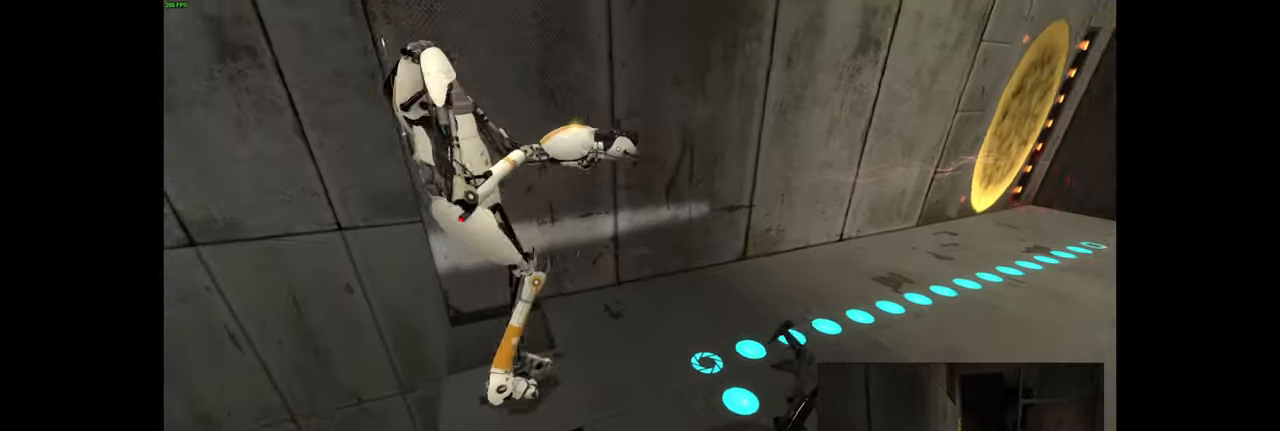
{"keys": ["w"], "mouse": [], "events": [[183, "d", "down"], [283, "d", "up"], [500, "w", "down"]]}
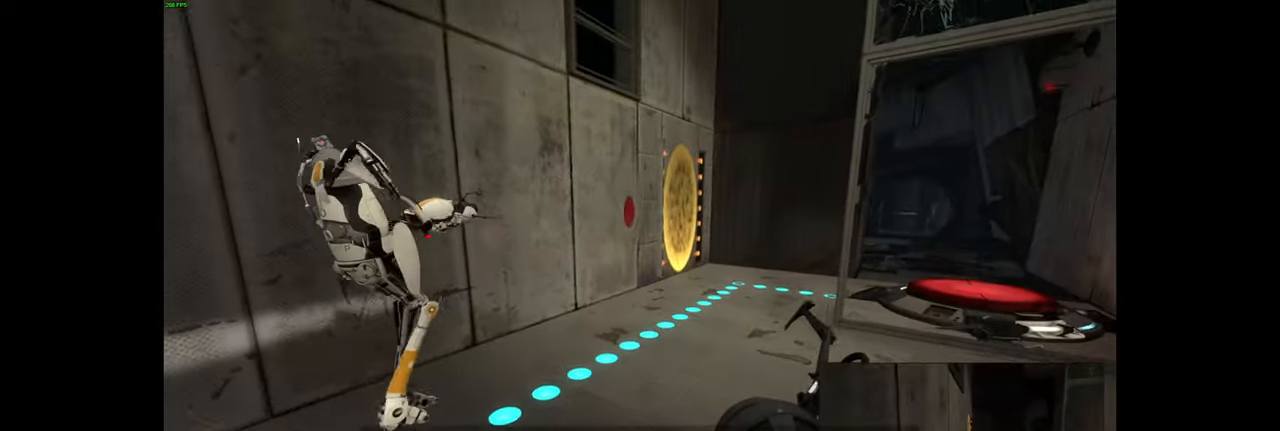
{"keys": ["d", "w"], "mouse": [], "events": [[50, "d", "down"], [150, "w", "up"], [250, "d", "up"], [283, "w", "down"], [500, "d", "down"]]}
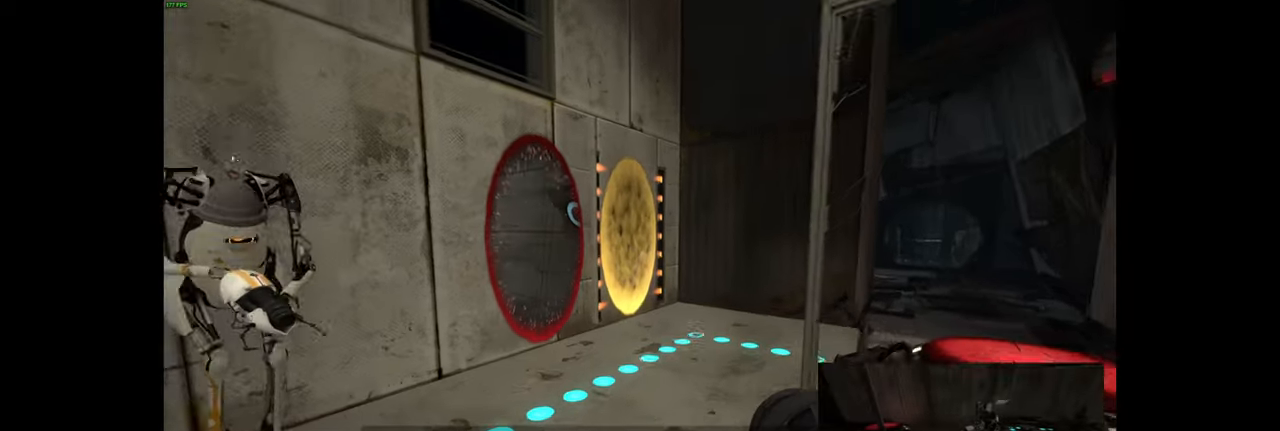
{"keys": [], "mouse": [], "events": [[66, "d", "up"], [100, "w", "up"]]}
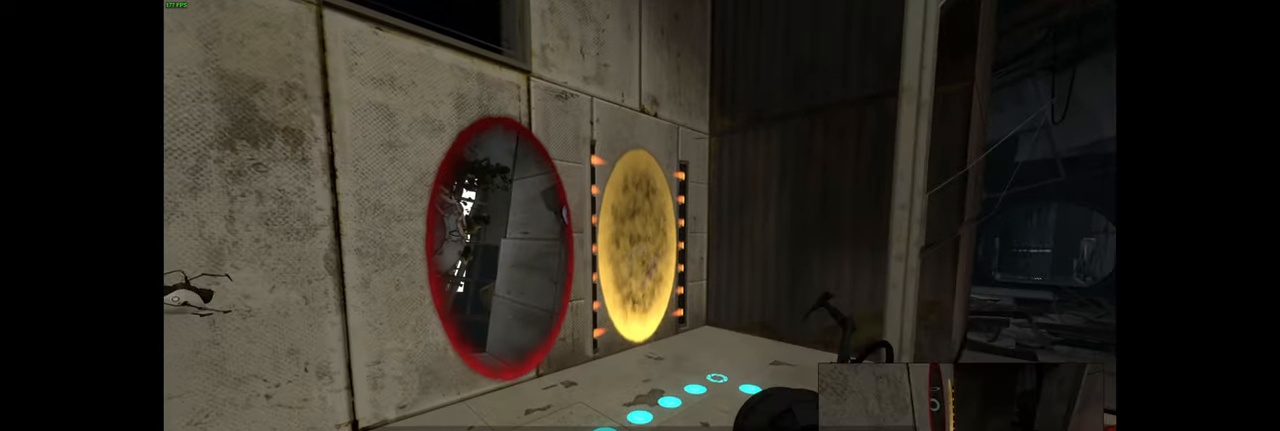
{"keys": [], "mouse": [], "events": [[116, "w", "down"], [216, "w", "up"]]}
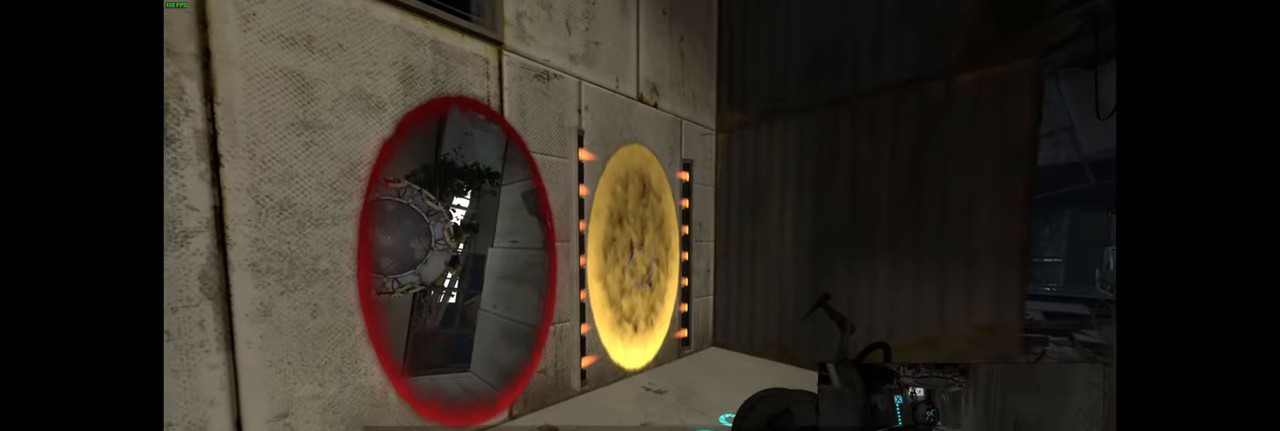
{"keys": [], "mouse": ["left"], "events": [[66, "mouse_left", "down"], [183, "mouse_left", "up"], [283, "mouse_left", "down"], [400, "mouse_left", "up"], [500, "mouse_left", "down"]]}
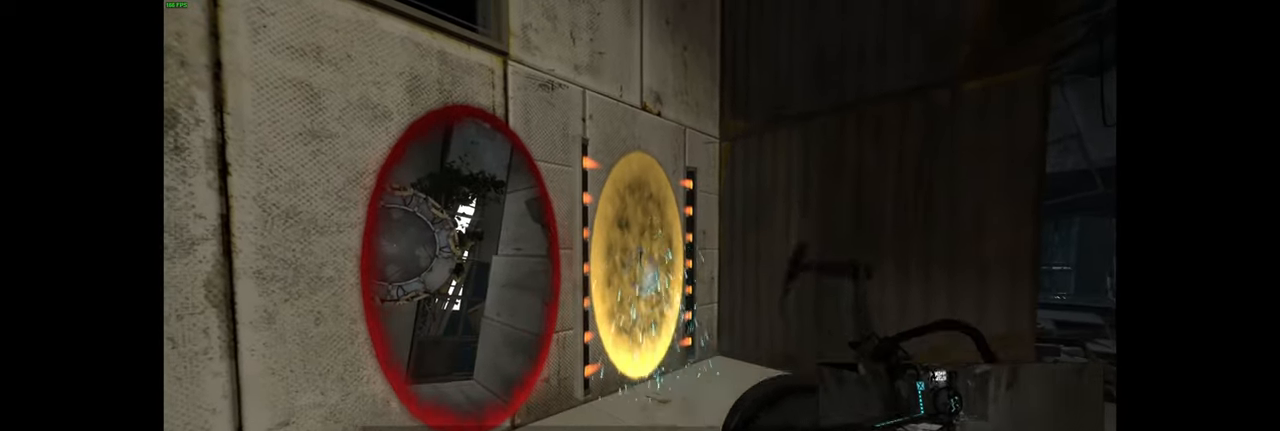
{"keys": [], "mouse": ["left"], "events": [[133, "mouse_left", "up"], [216, "mouse_left", "down"], [366, "mouse_left", "up"], [416, "mouse_left", "down"]]}
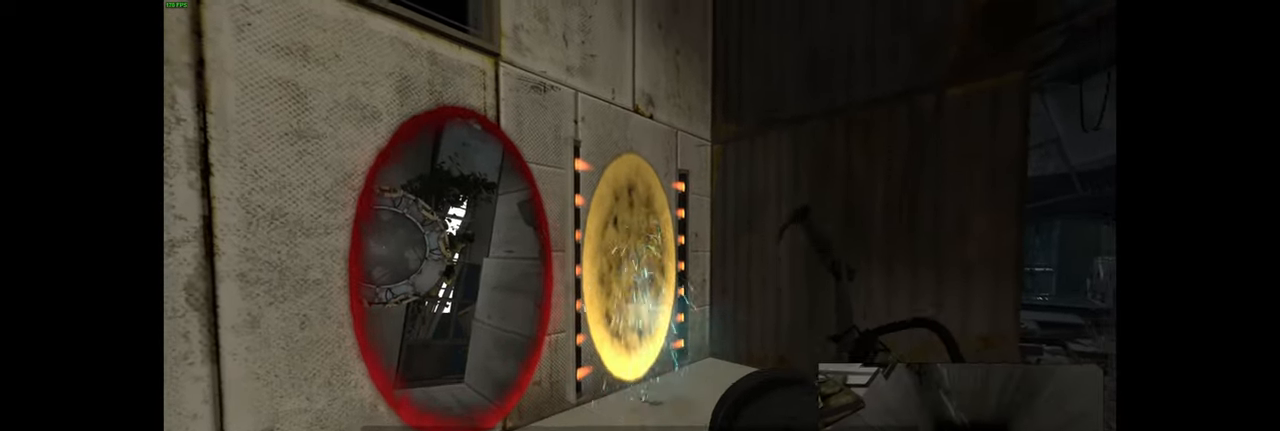
{"keys": [], "mouse": [], "events": [[16, "w", "down"], [50, "mouse_left", "up"], [100, "d", "down"], [133, "mouse_left", "down"], [200, "d", "up"], [216, "w", "up"], [266, "mouse_left", "up"], [350, "mouse_left", "down"], [466, "mouse_left", "up"]]}
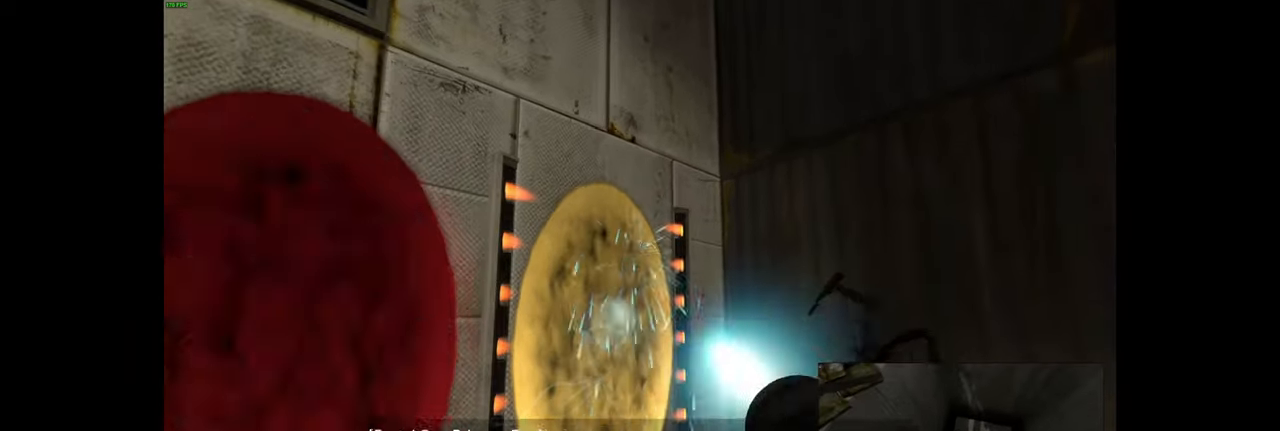
{"keys": [], "mouse": ["left"], "events": [[50, "mouse_left", "down"], [183, "mouse_left", "up"], [250, "mouse_left", "down"], [366, "mouse_left", "up"], [450, "mouse_left", "down"]]}
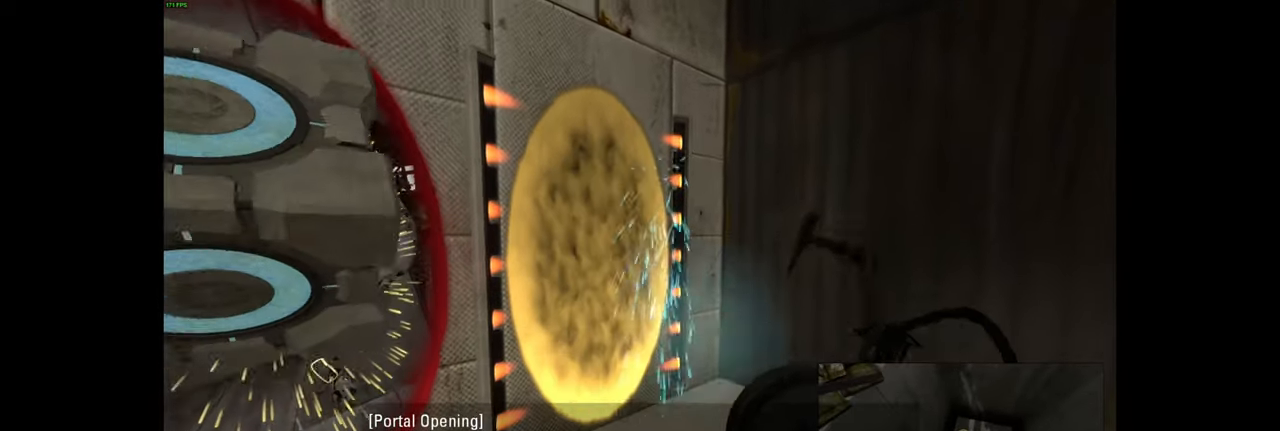
{"keys": ["d", "w"], "mouse": [], "events": [[66, "mouse_left", "up"], [150, "mouse_left", "down"], [266, "mouse_left", "up"], [350, "mouse_left", "down"], [416, "d", "down"], [466, "mouse_left", "up"], [466, "w", "down"]]}
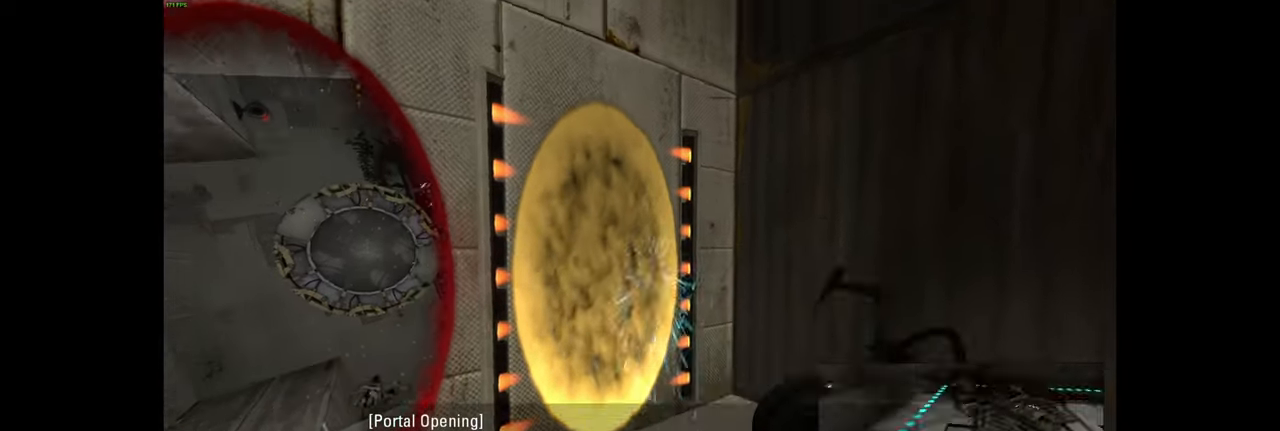
{"keys": [], "mouse": ["left"], "events": [[33, "d", "up"], [50, "mouse_left", "down"], [100, "w", "up"], [200, "mouse_left", "up"], [266, "mouse_left", "down"], [400, "mouse_left", "up"], [483, "mouse_left", "down"]]}
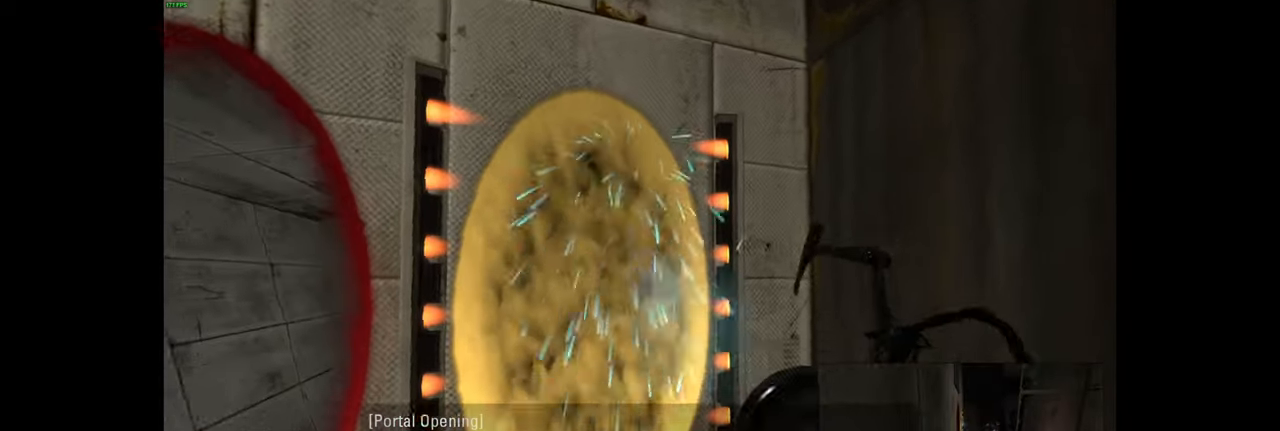
{"keys": [], "mouse": [], "events": [[83, "mouse_left", "up"], [183, "mouse_left", "down"], [300, "mouse_left", "up"], [383, "mouse_left", "down"], [500, "mouse_left", "up"]]}
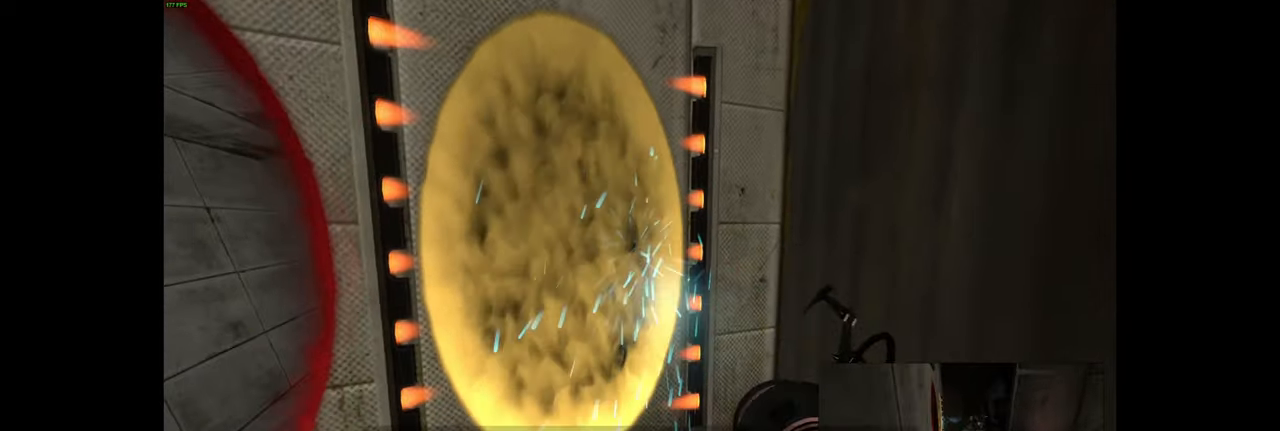
{"keys": [], "mouse": ["right"], "events": [[83, "mouse_left", "down"], [216, "mouse_left", "up"], [300, "mouse_left", "down"], [416, "mouse_left", "up"], [500, "mouse_right", "down"]]}
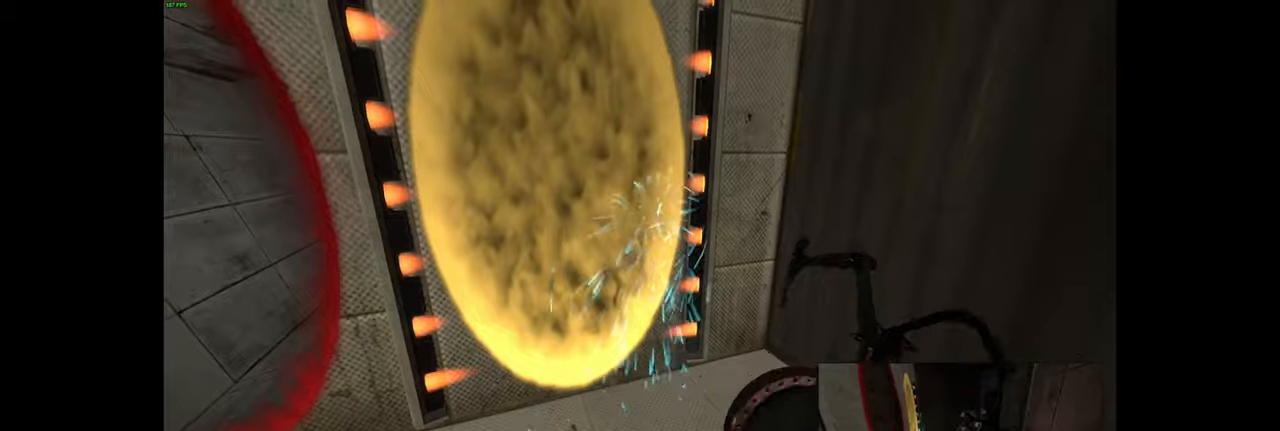
{"keys": [], "mouse": ["right"], "events": [[117, "mouse_right", "up"], [217, "mouse_right", "down"], [334, "mouse_right", "up"], [434, "mouse_right", "down"]]}
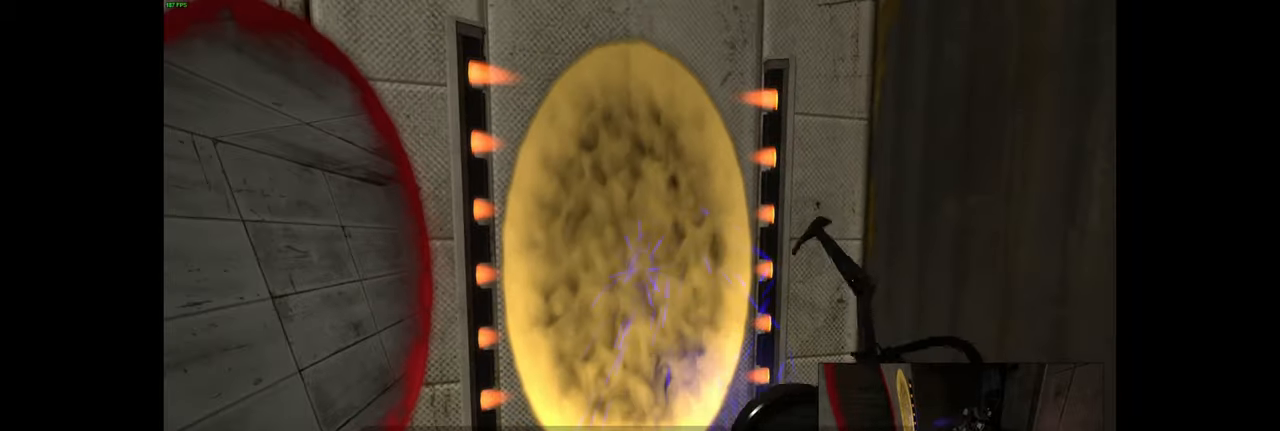
{"keys": [], "mouse": ["left"], "events": [[50, "mouse_right", "up"], [150, "mouse_right", "down"], [300, "mouse_right", "up"], [417, "mouse_left", "down"]]}
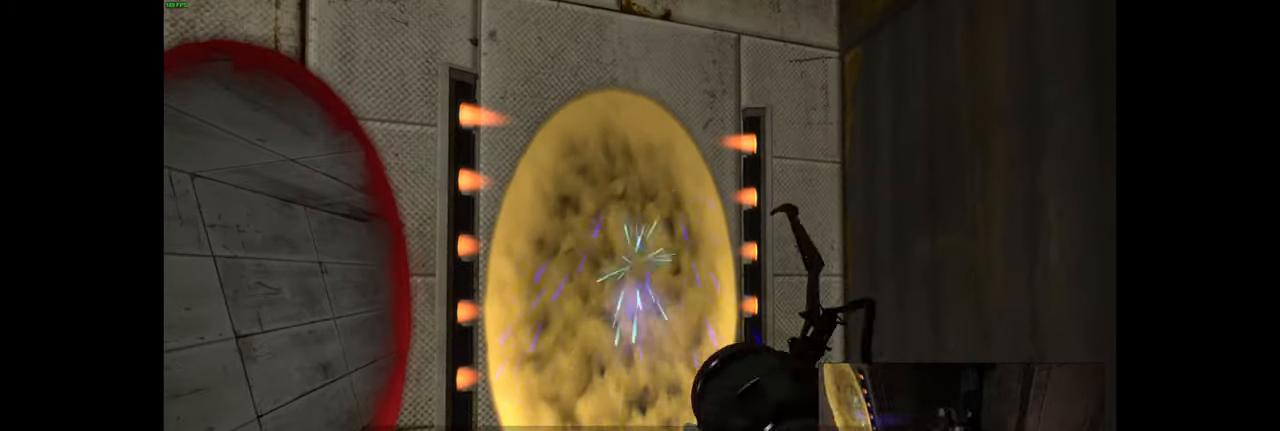
{"keys": [], "mouse": [], "events": [[34, "mouse_left", "up"]]}
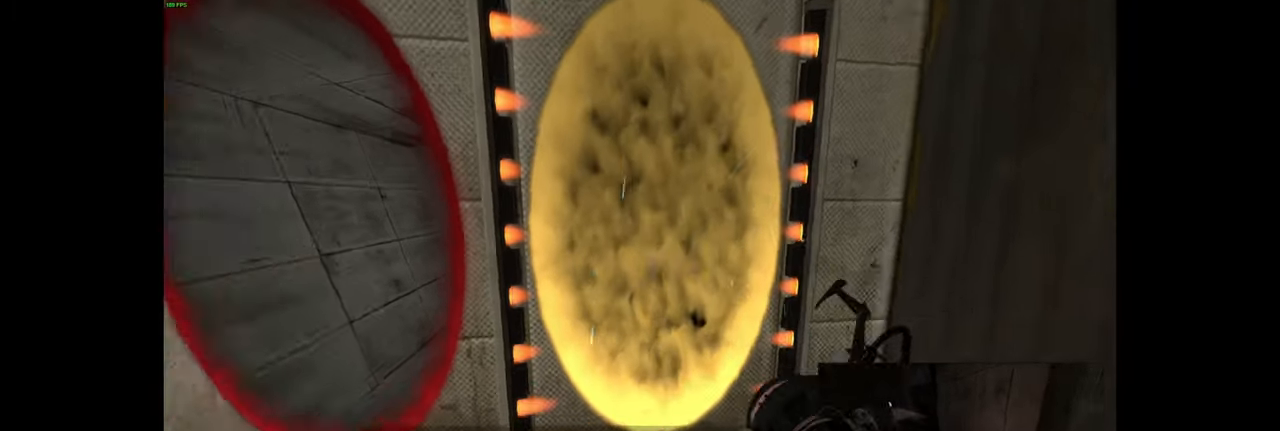
{"keys": [], "mouse": [], "events": [[300, "s", "down"], [367, "a", "down"], [450, "a", "up"], [450, "s", "up"]]}
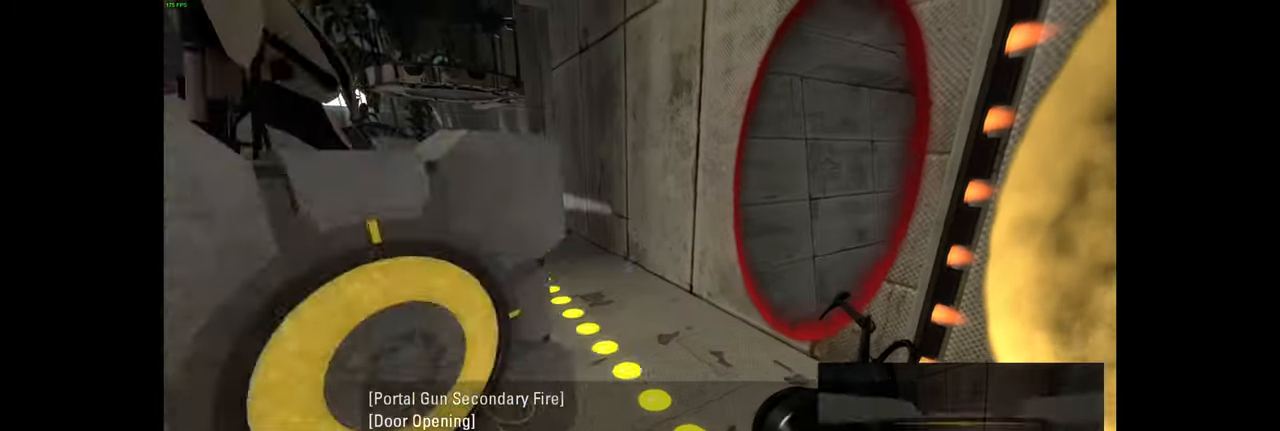
{"keys": [], "mouse": [], "events": [[200, "d", "down"], [250, "w", "down"], [384, "d", "up"], [484, "w", "up"]]}
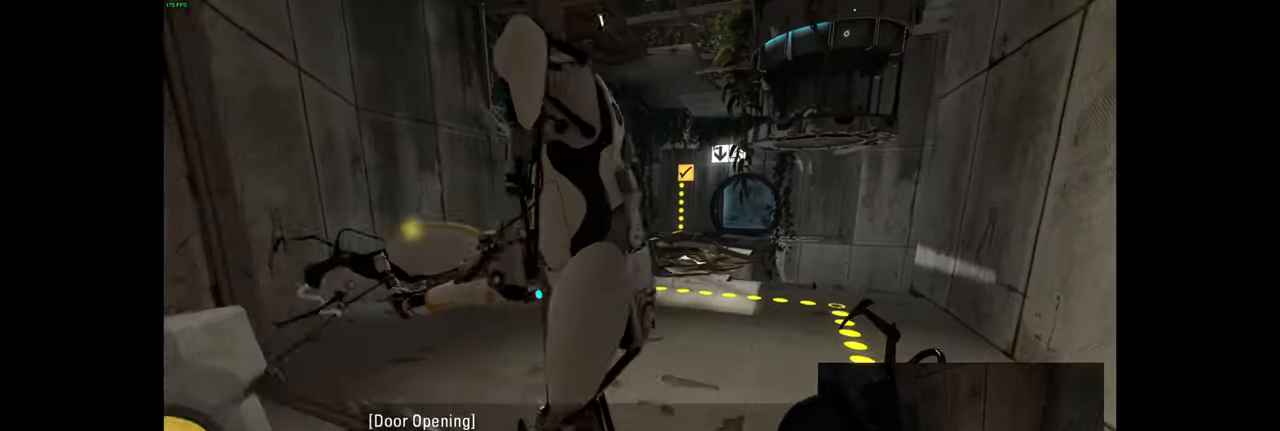
{"keys": ["w"], "mouse": [], "events": [[150, "d", "down"], [200, "w", "down"], [267, "d", "up"]]}